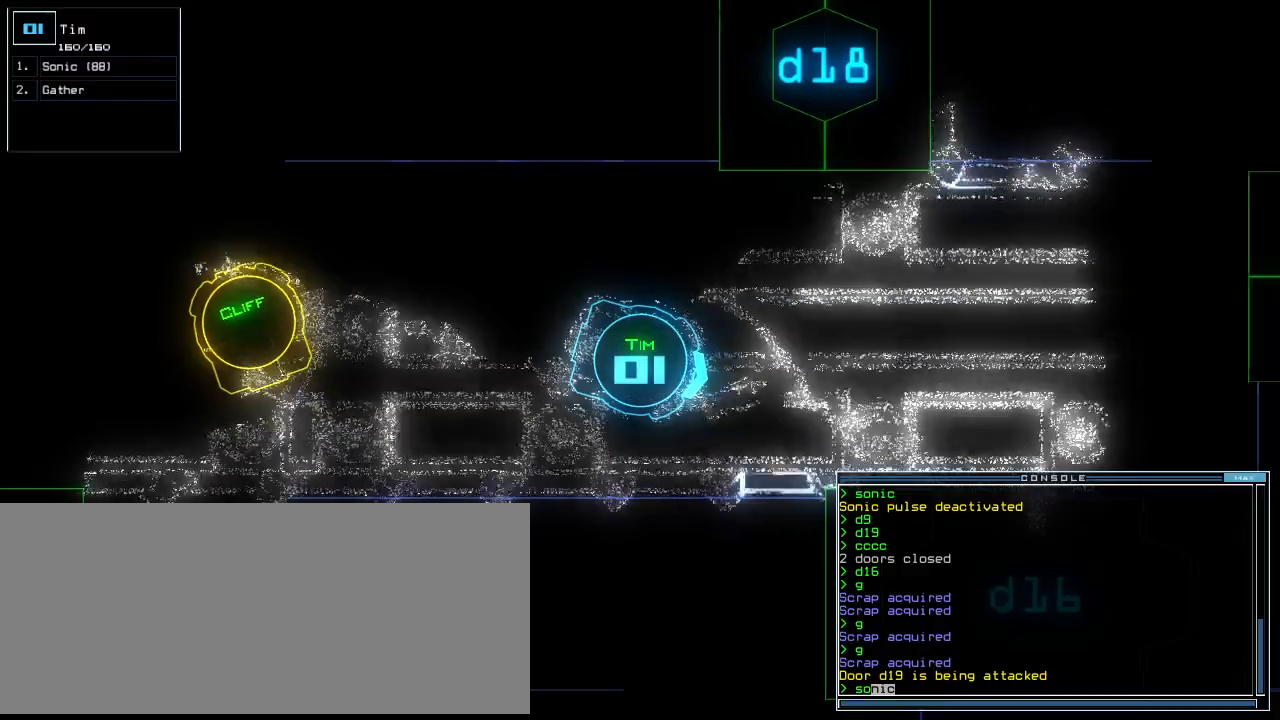
Gameplay with keyboard; each line is a JSON object with the keys held at the frame after it. "events" lists presses ("down") and releases ("up") of ".", "0", "1", "2", "3", "4", "5", "6", "7", "8", "9", "a", "b", "backspace", "c", "caps_lock", "comma", "ctrl_l", "ctrl_r", "d", "down", "e", "equals", "escape", "f", "f10", "f11", "f12", "g", "h", "i", "j", "k", "l", "left", "m", "minus", "n", "o", "p", "q", "quote", "r", "return", "right", "s", "semicolon", "shift_l", "shift_r", "space", "t", "tab", "tilde", "u", "up", "v", "w", "x", "y" and "z" between this image and that frame as [ms after this image, input, new state], when the widget could be followed in between. No other keys are recorded. Mouse input is not recorded.
{"keys": ["up"], "events": [[380, "left", "down"], [500, "left", "up"]]}
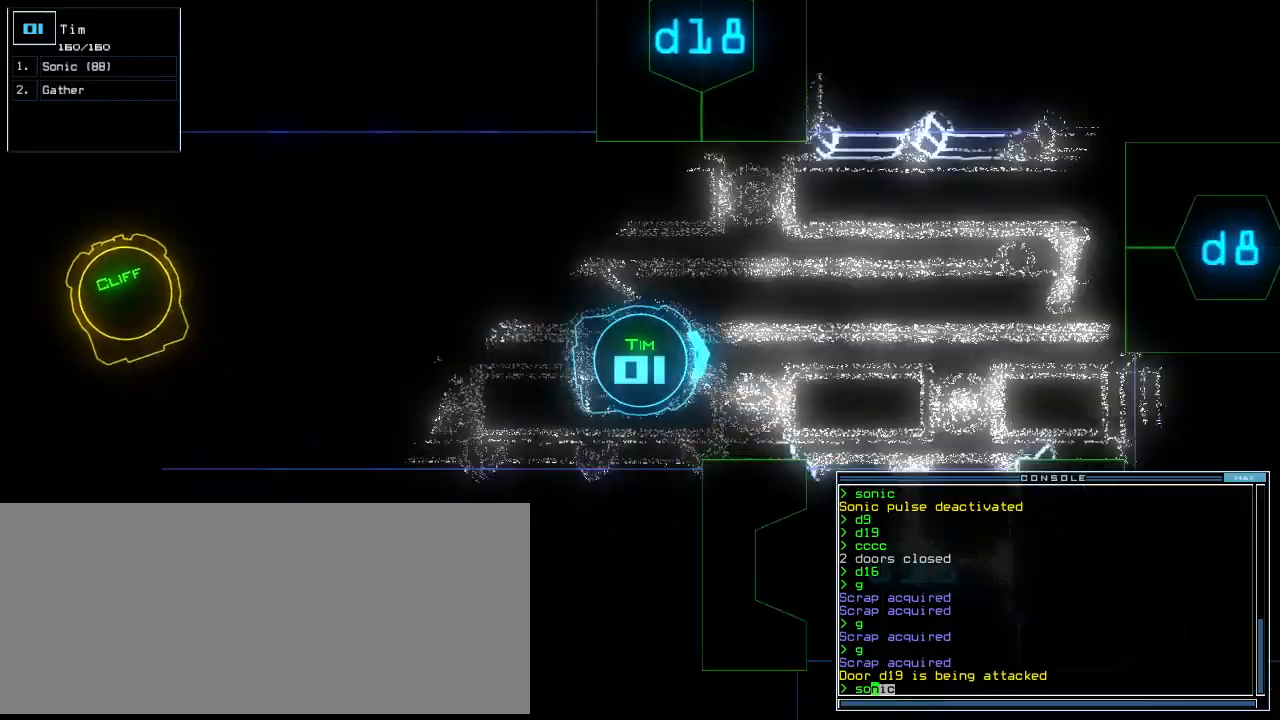
{"keys": ["up"], "events": [[360, "right", "down"], [420, "right", "up"]]}
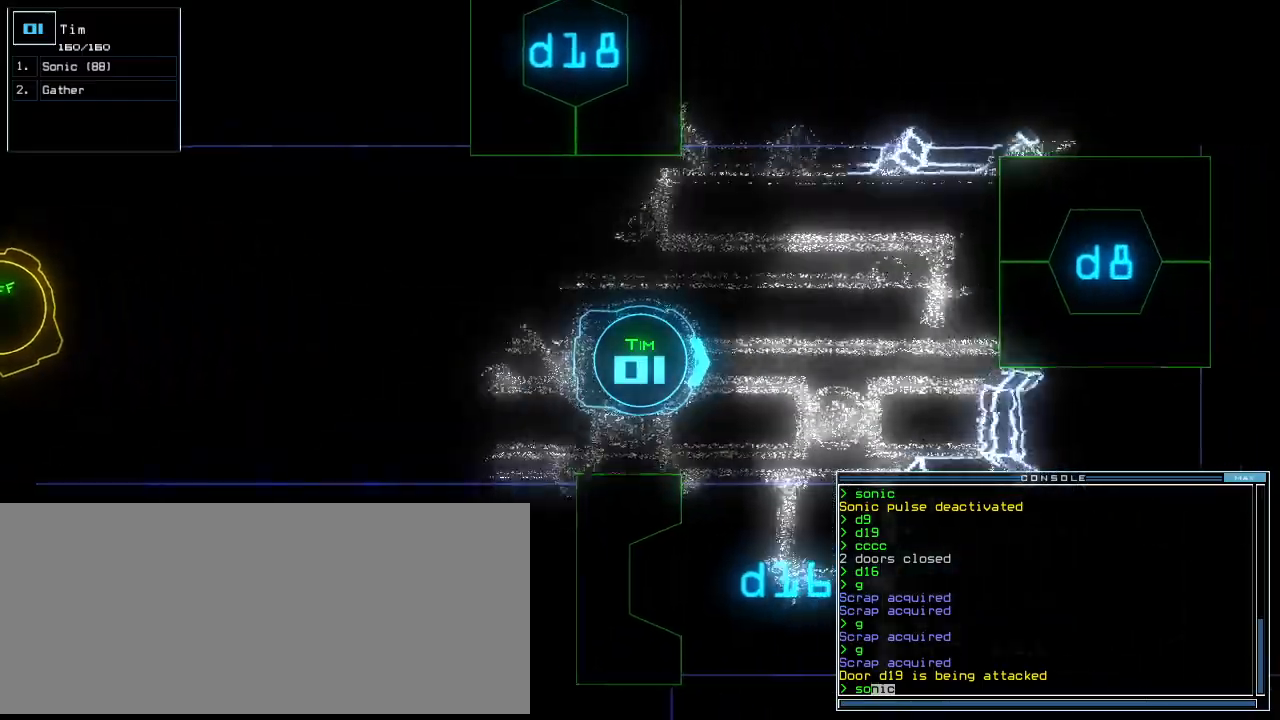
{"keys": ["up"], "events": [[40, "right", "down"], [120, "right", "up"], [200, "right", "down"], [440, "right", "up"]]}
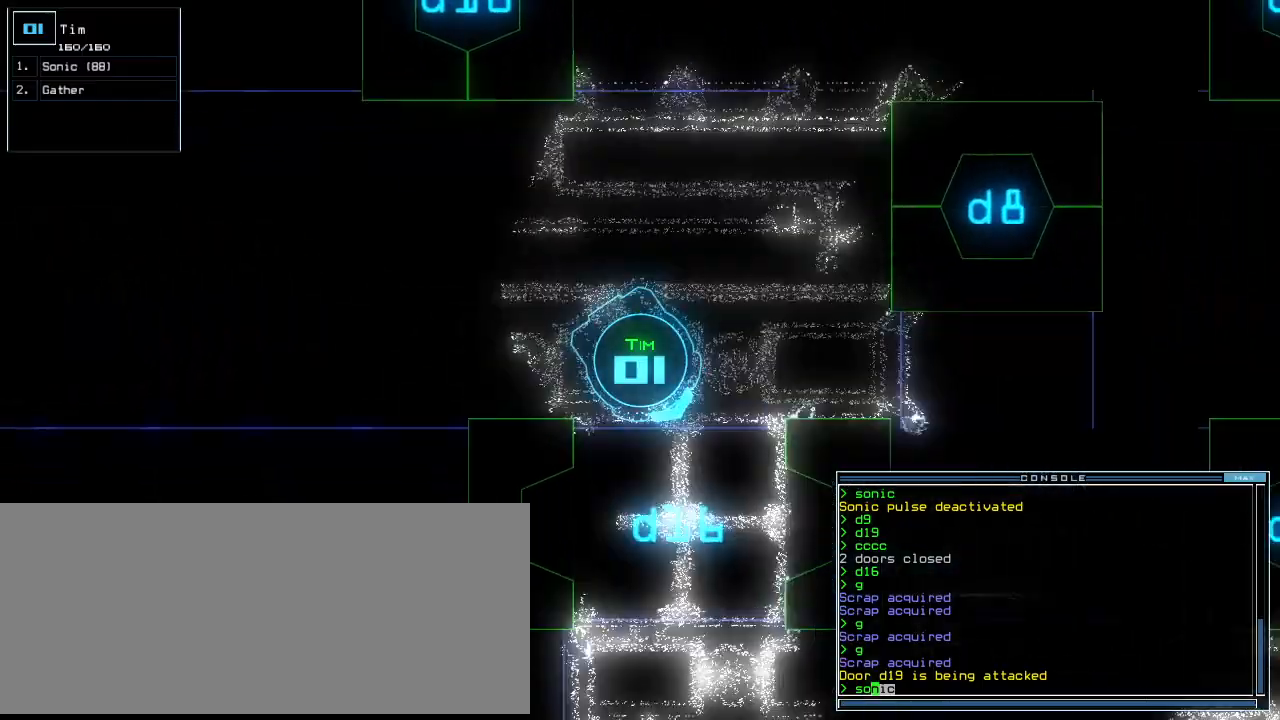
{"keys": ["up"], "events": [[60, "right", "down"], [200, "right", "up"]]}
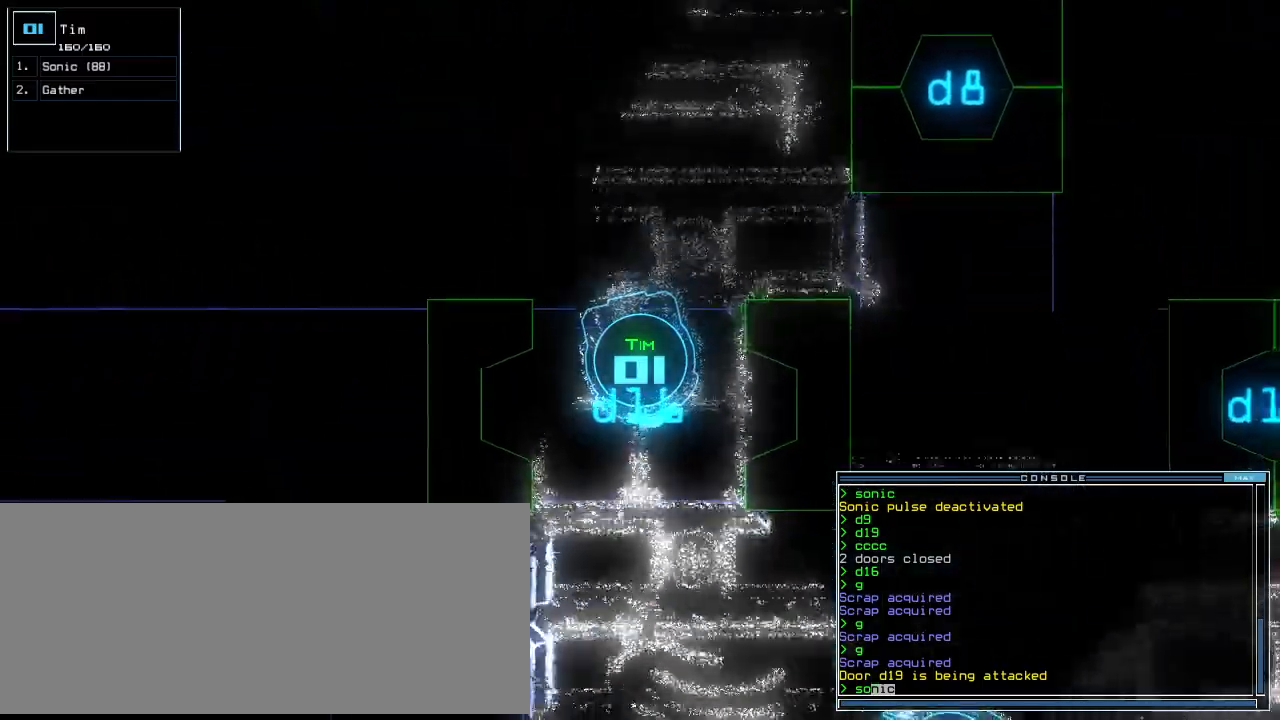
{"keys": ["up"], "events": [[80, "right", "down"], [160, "right", "up"]]}
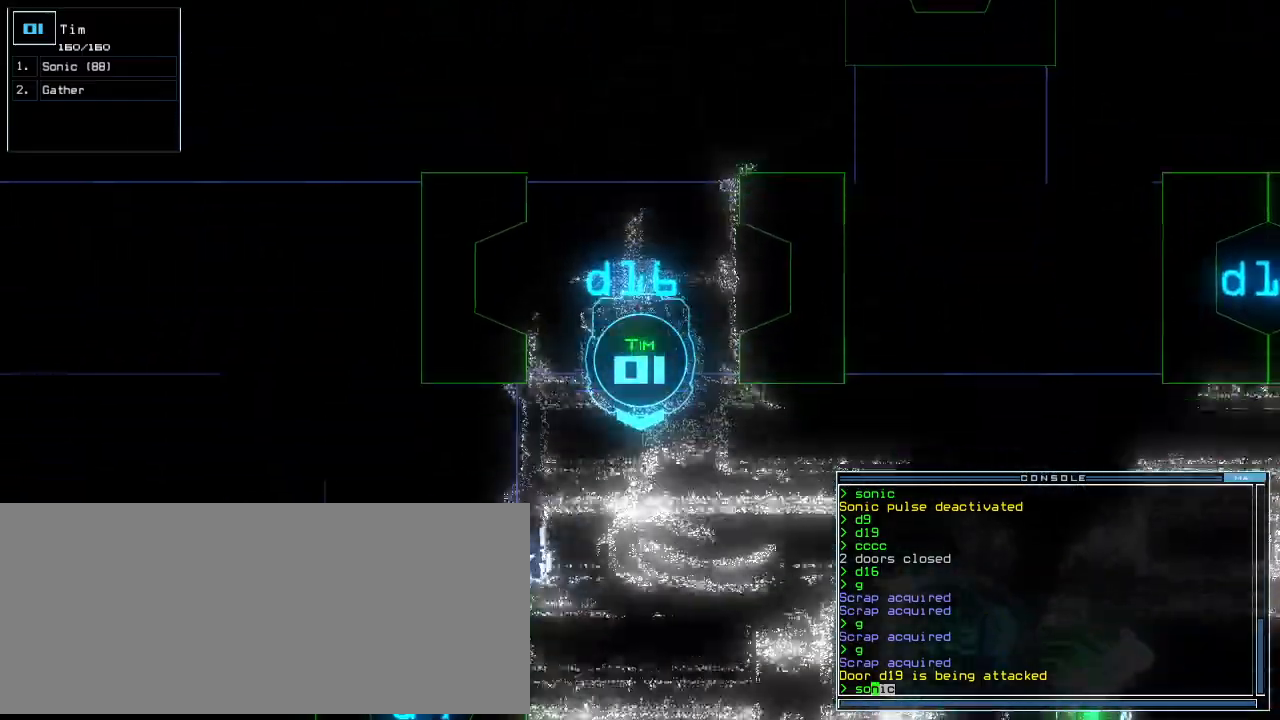
{"keys": ["up"], "events": []}
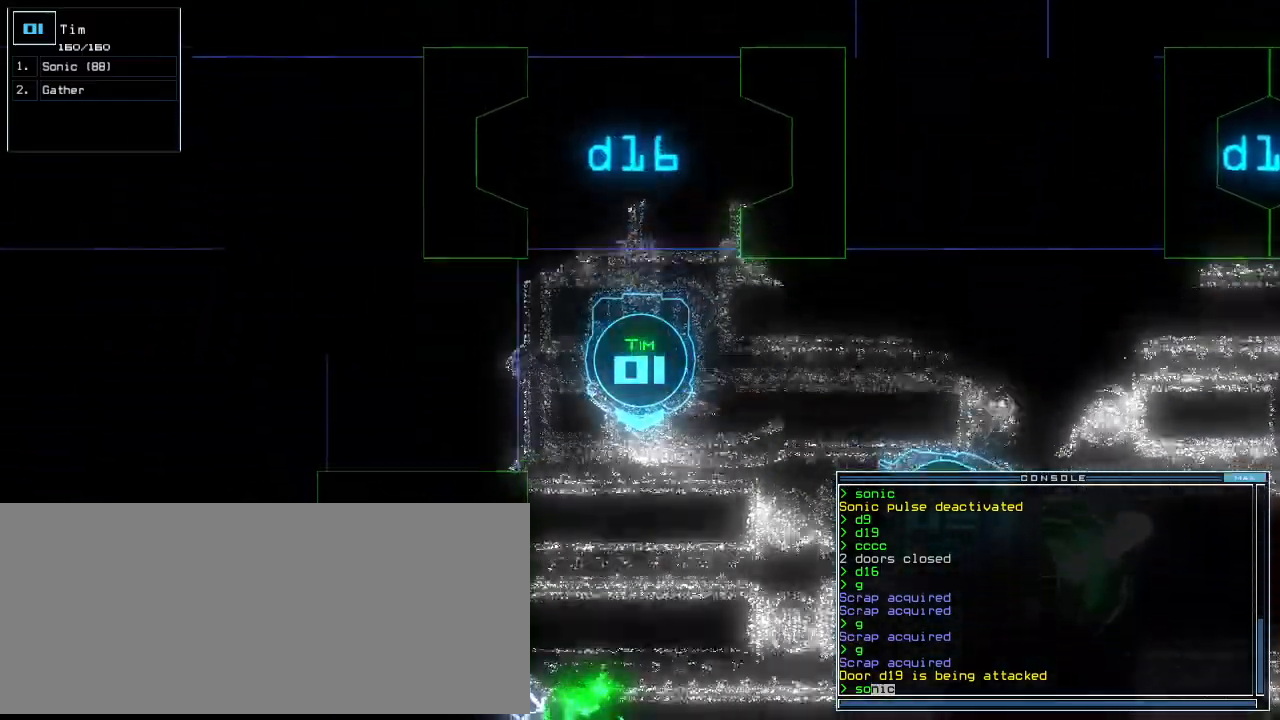
{"keys": [], "events": [[40, "backspace", "down"], [100, "up", "up"], [120, "backspace", "up"], [220, "return", "down"], [280, "return", "up"]]}
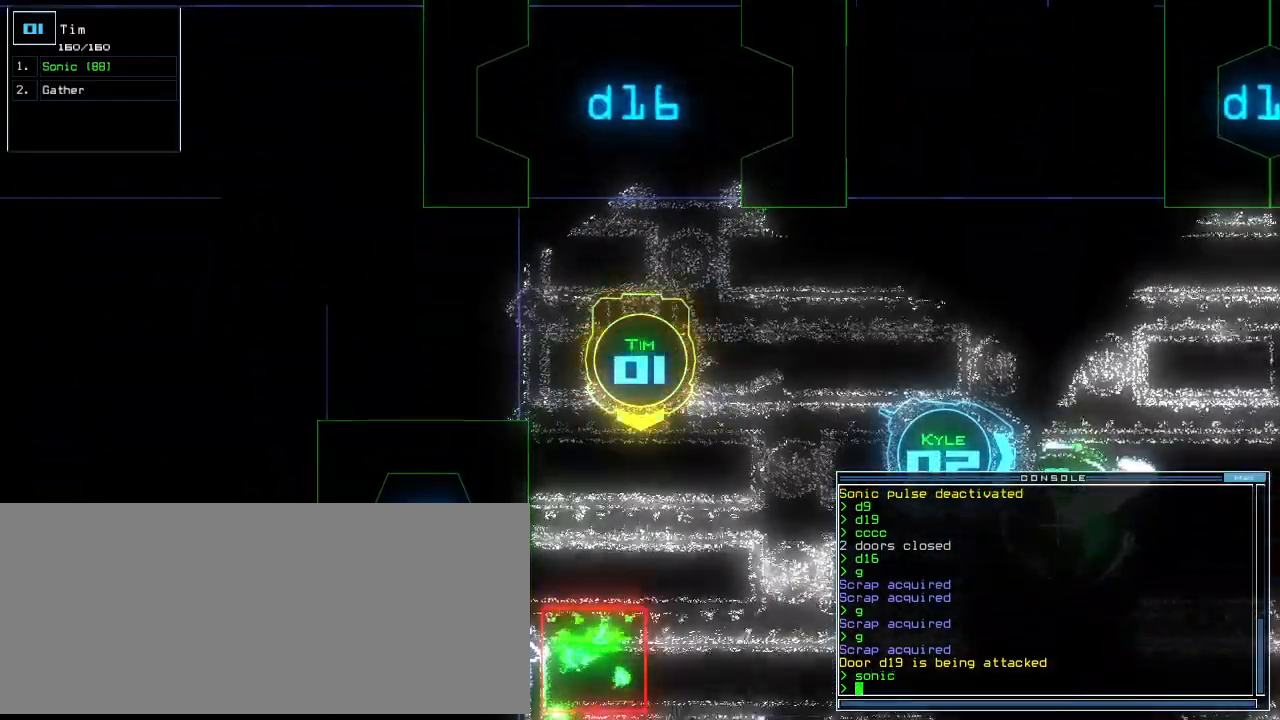
{"keys": [], "events": []}
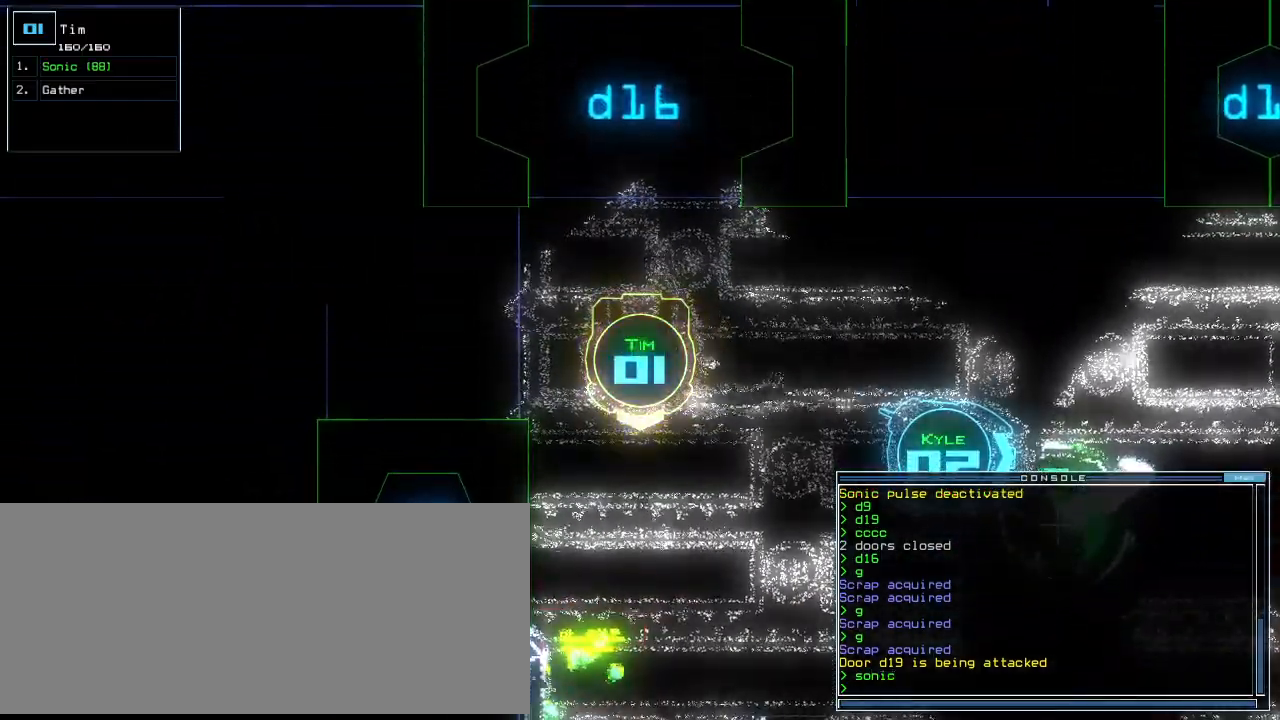
{"keys": ["space"], "events": [[260, "down", "down"], [320, "backspace", "down"], [320, "right", "down"], [380, "backspace", "up"], [420, "down", "up"], [420, "right", "up"], [440, "space", "down"]]}
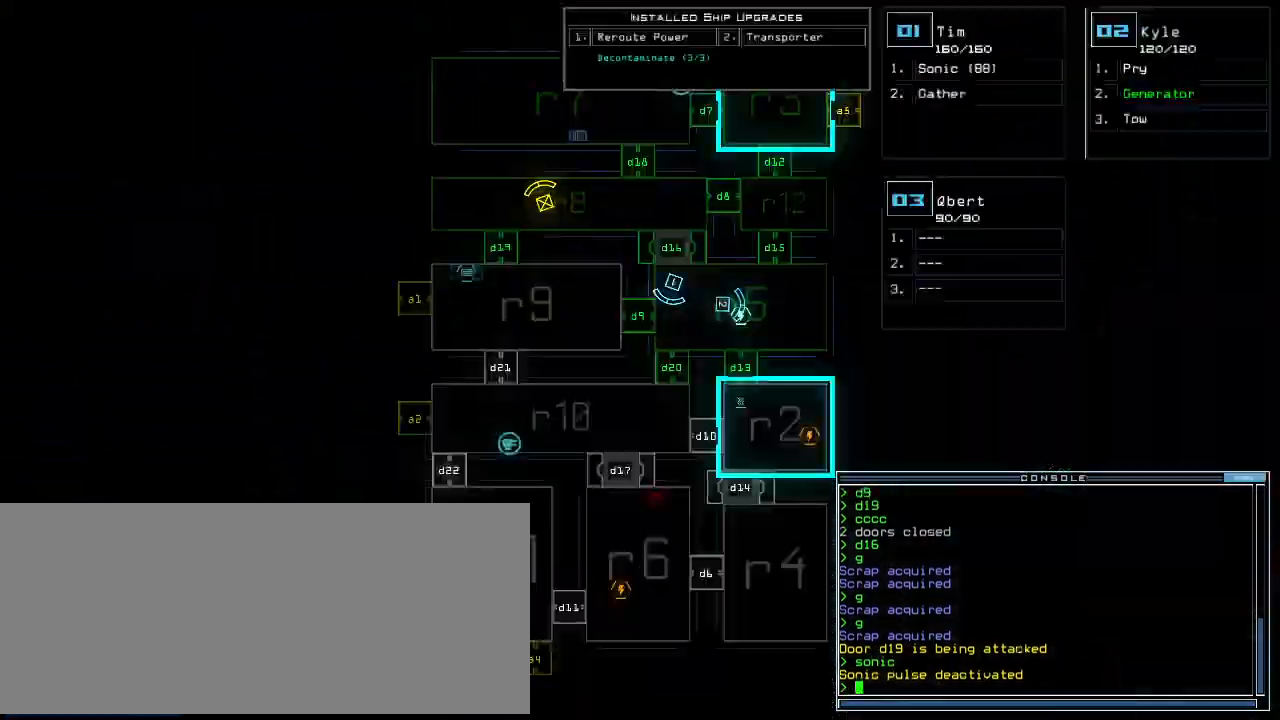
{"keys": [], "events": [[20, "space", "up"]]}